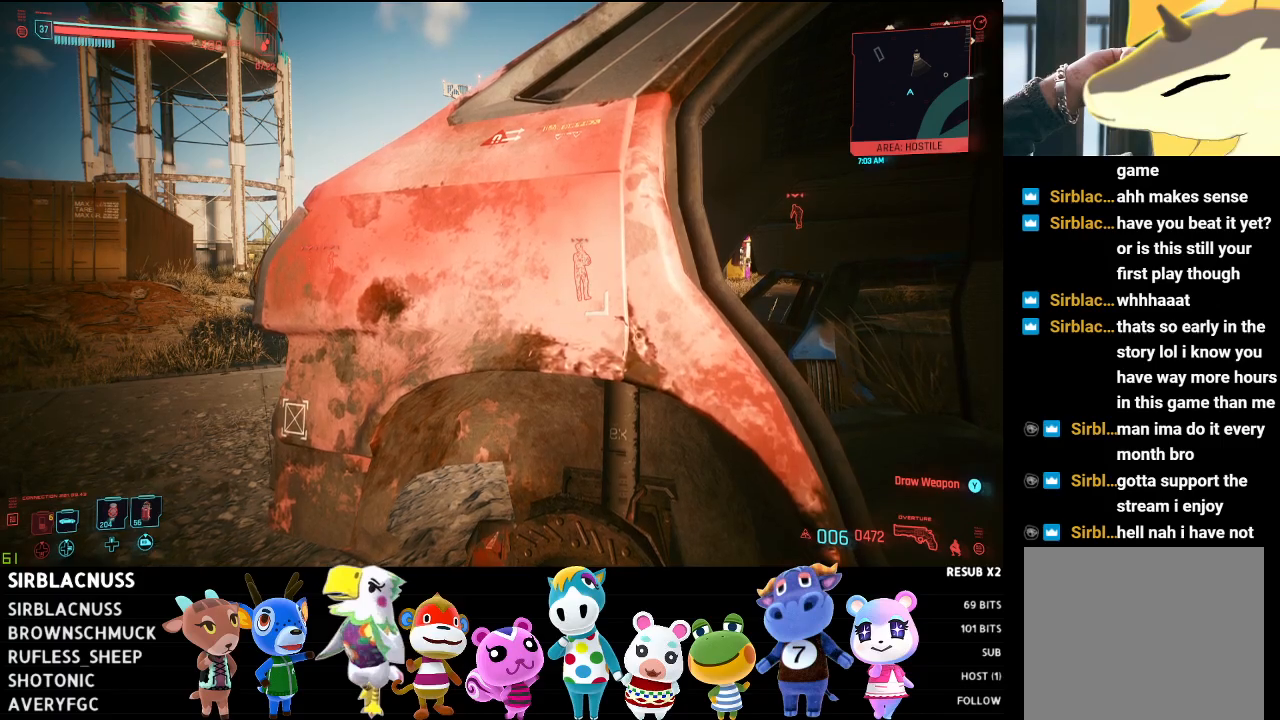
Gameplay with a controller (Xbox layout); each line is a JSON object with the inputs held at the frame after it. "events" lists button and stick changes between this image and that frame as [ms after this image, input, new state], when the widget could be followed in between.
{"buttons": [], "left_stick": "left", "right_stick": "center", "events": [[467, "left_stick", "left"]]}
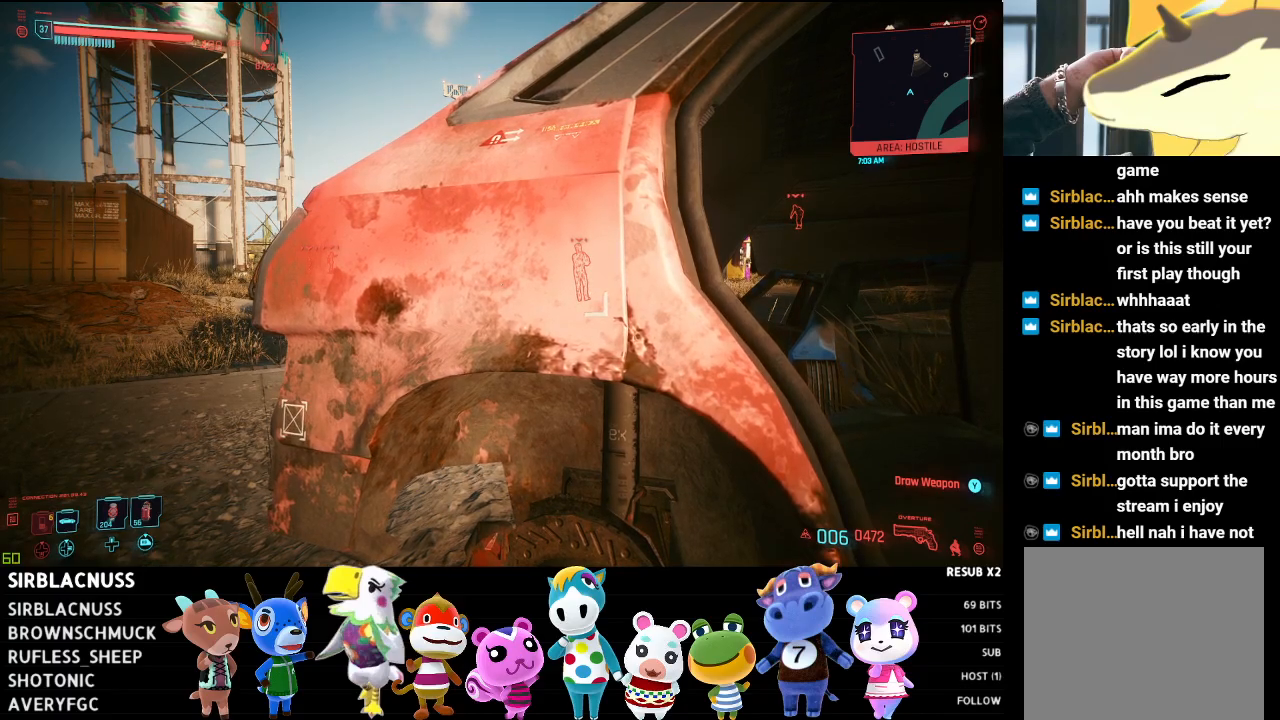
{"buttons": [], "left_stick": "center", "right_stick": "center", "events": [[150, "left_stick", "center"]]}
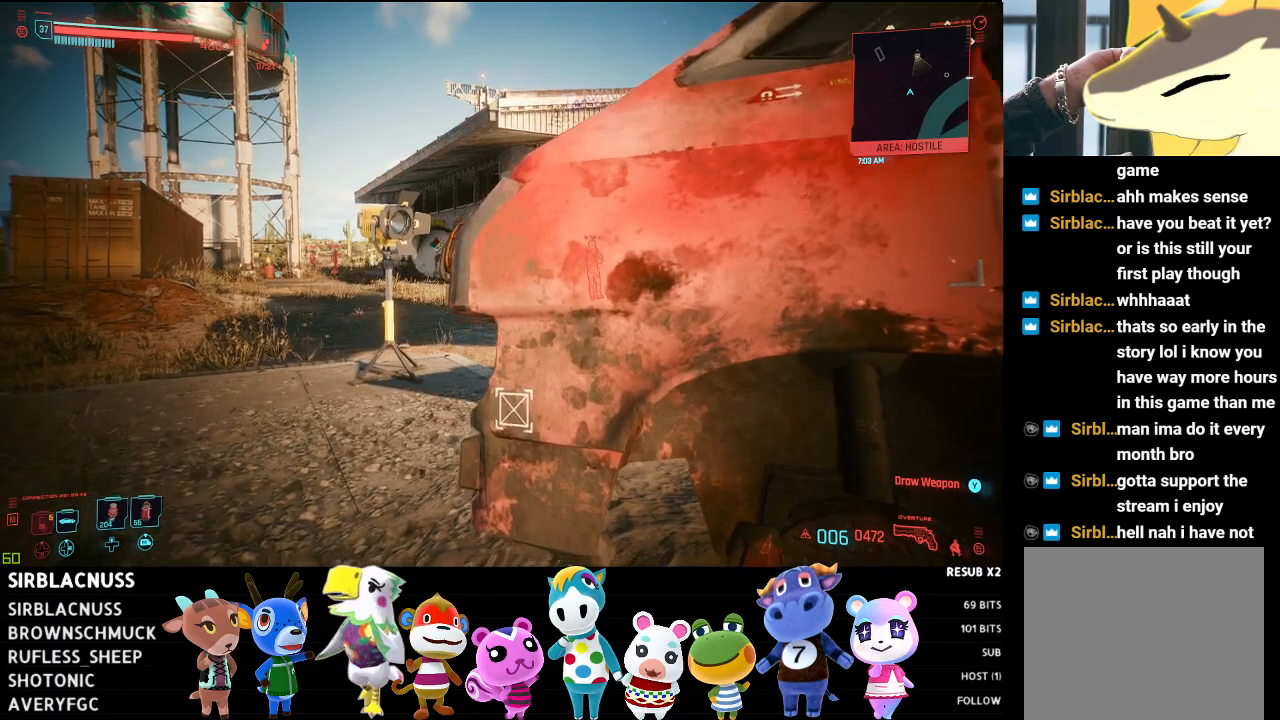
{"buttons": ["L1"], "left_stick": "center", "right_stick": "center", "events": [[183, "left_stick", "up-left"], [200, "right_stick", "right"], [217, "L1", "down"], [367, "right_stick", "center"], [400, "left_stick", "center"]]}
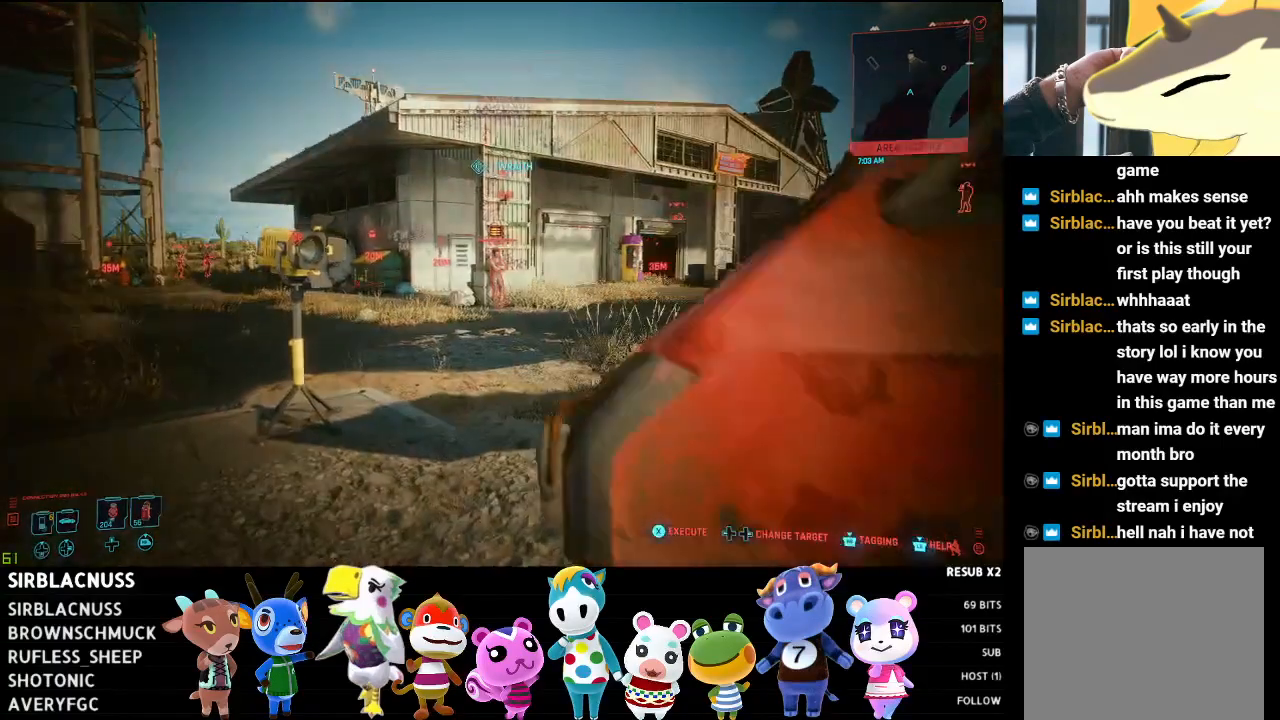
{"buttons": ["L1"], "left_stick": "center", "right_stick": "center", "events": []}
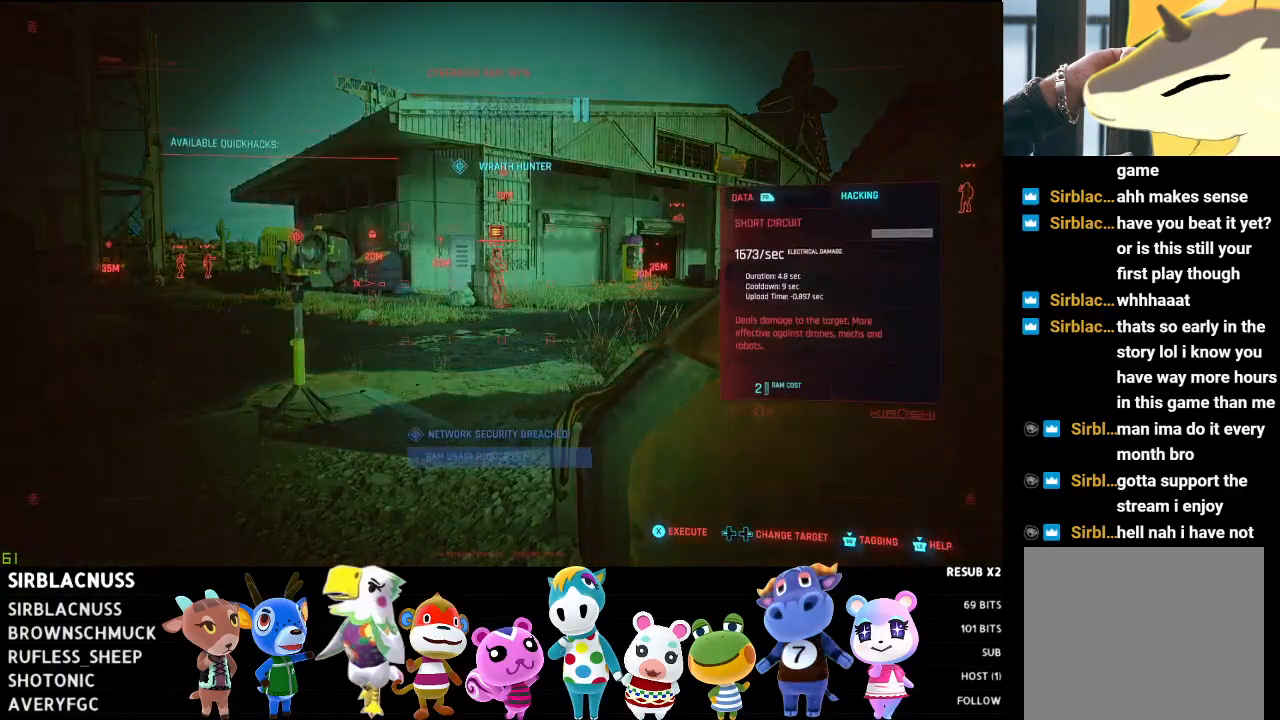
{"buttons": ["L1"], "left_stick": "center", "right_stick": "center", "events": []}
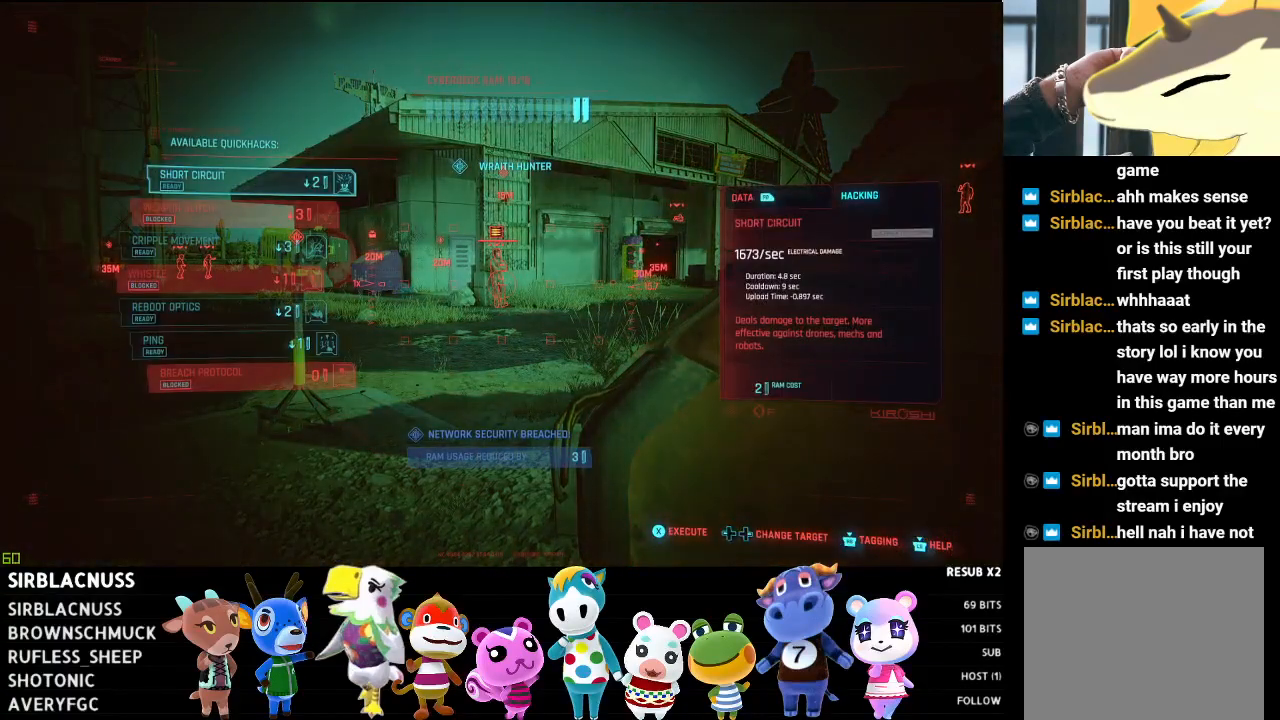
{"buttons": ["L1"], "left_stick": "center", "right_stick": "center", "events": []}
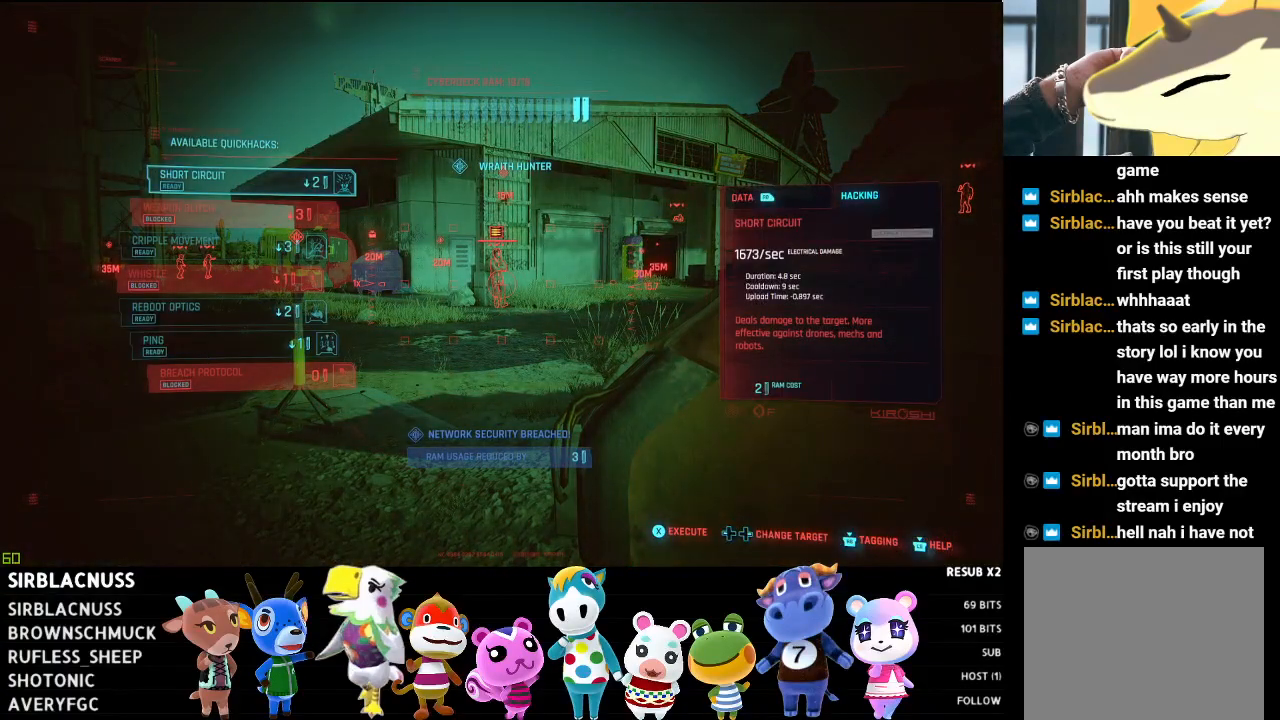
{"buttons": ["L1"], "left_stick": "center", "right_stick": "center", "events": [[233, "left_stick", "right"], [400, "left_stick", "center"]]}
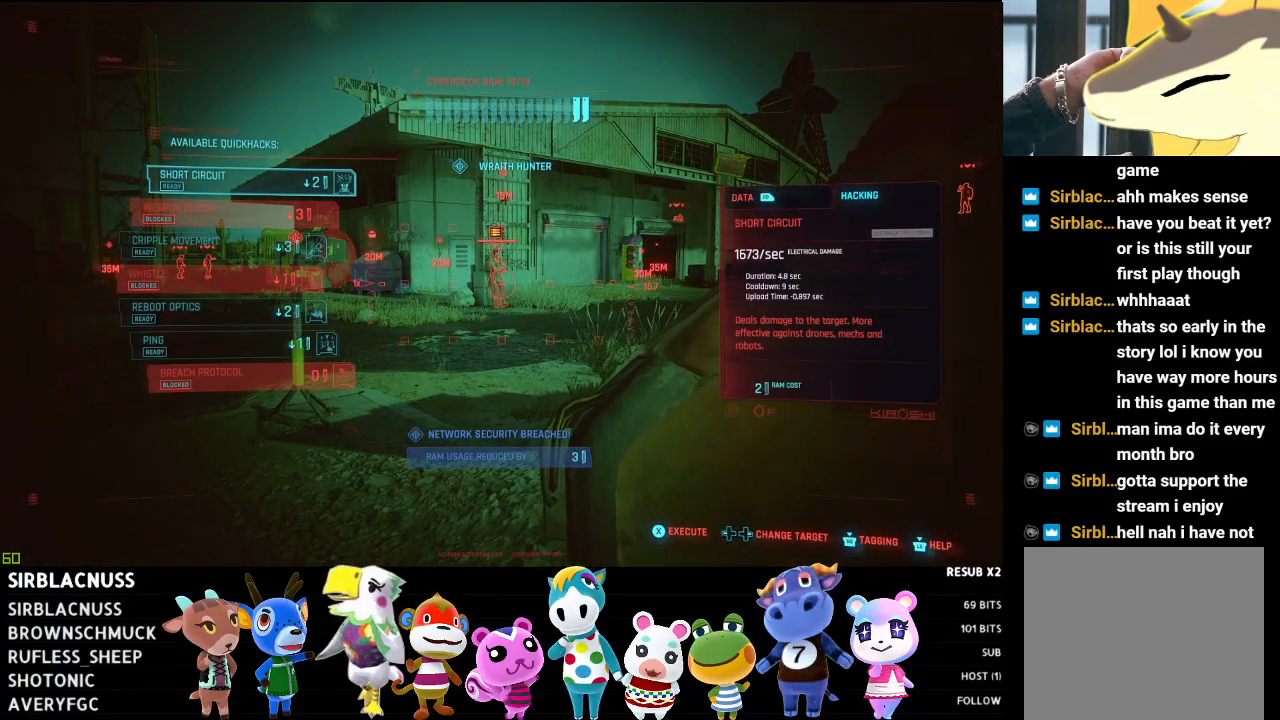
{"buttons": [], "left_stick": "down-right", "right_stick": "center", "events": [[200, "left_stick", "right"], [300, "left_stick", "down-right"], [333, "L1", "up"]]}
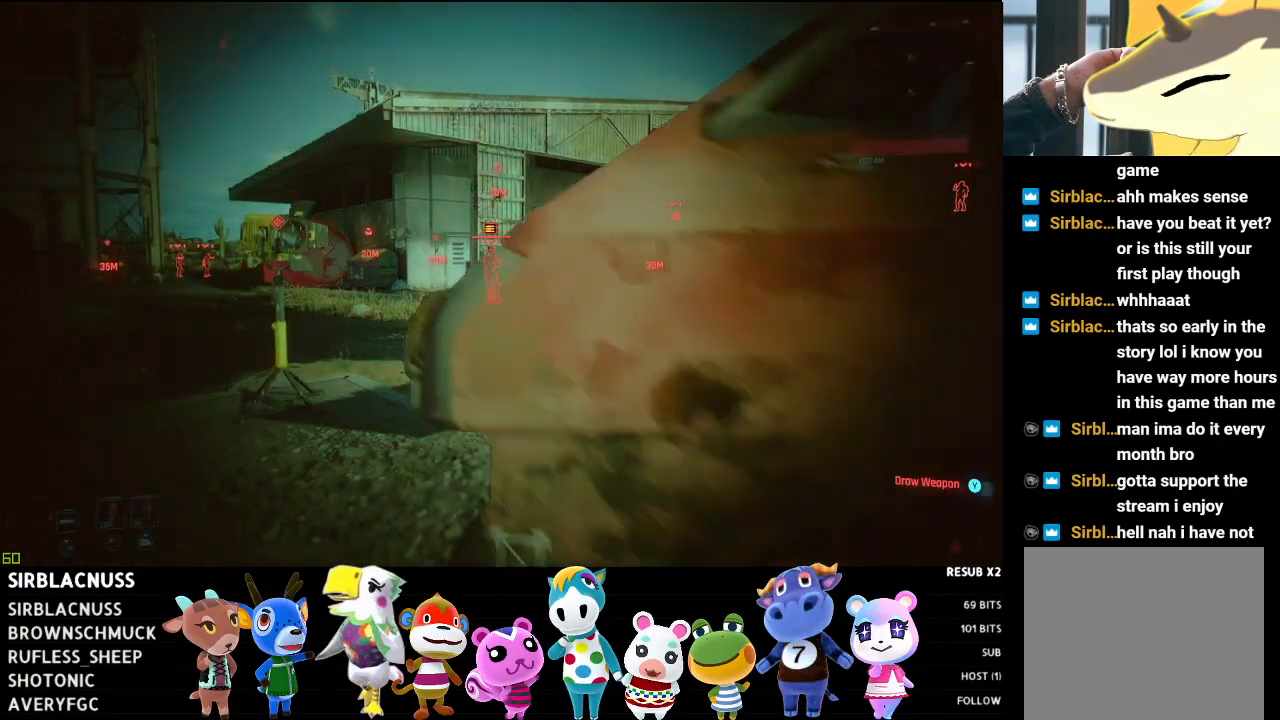
{"buttons": ["L1"], "left_stick": "center", "right_stick": "up-left", "events": [[33, "right_stick", "left"], [267, "left_stick", "down-left"], [450, "right_stick", "up-left"], [500, "L1", "down"], [500, "left_stick", "center"]]}
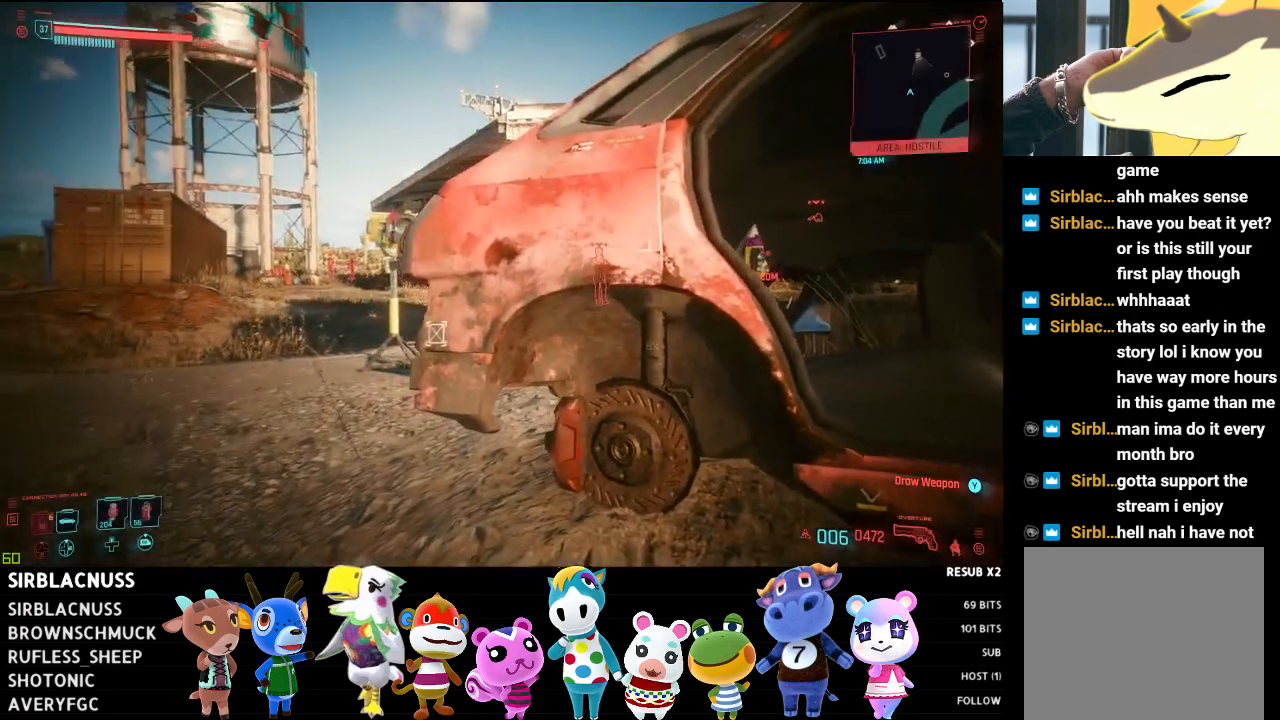
{"buttons": ["L1"], "left_stick": "center", "right_stick": "center", "events": [[100, "left_stick", "left"], [250, "left_stick", "center"], [317, "right_stick", "center"]]}
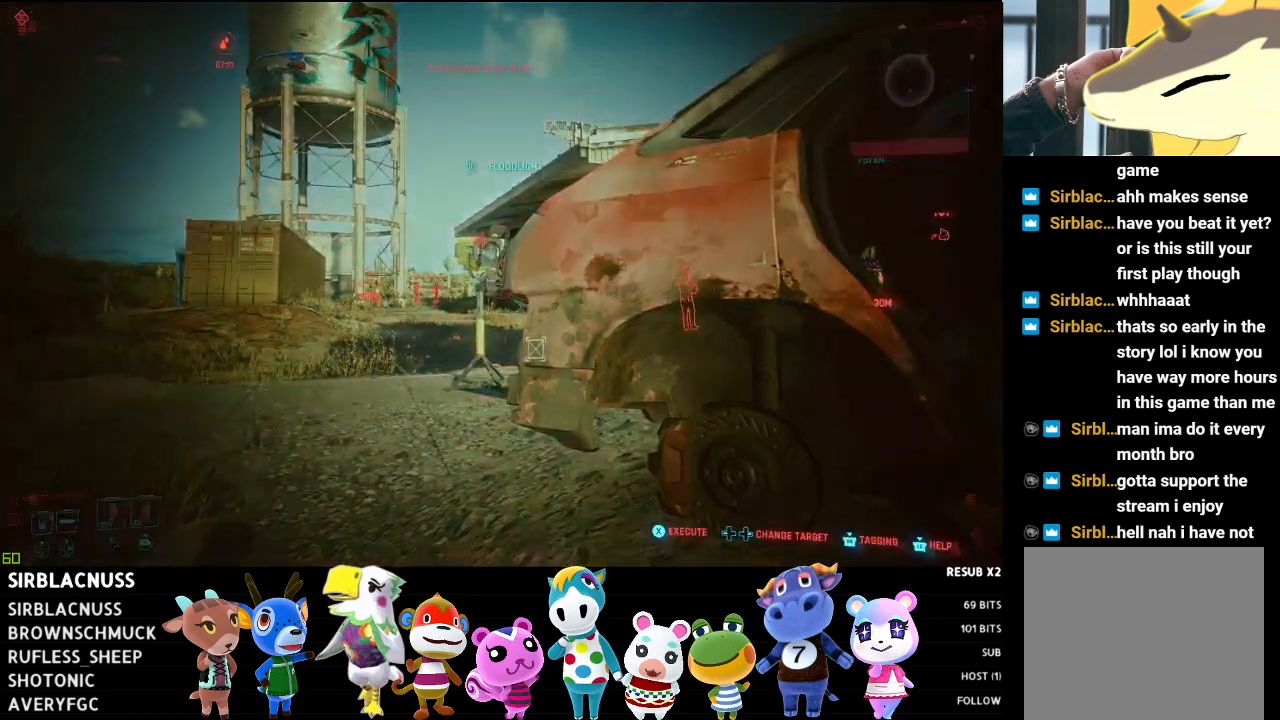
{"buttons": ["L1"], "left_stick": "center", "right_stick": "center", "events": [[33, "right_stick", "up"], [233, "right_stick", "up-left"], [467, "right_stick", "center"]]}
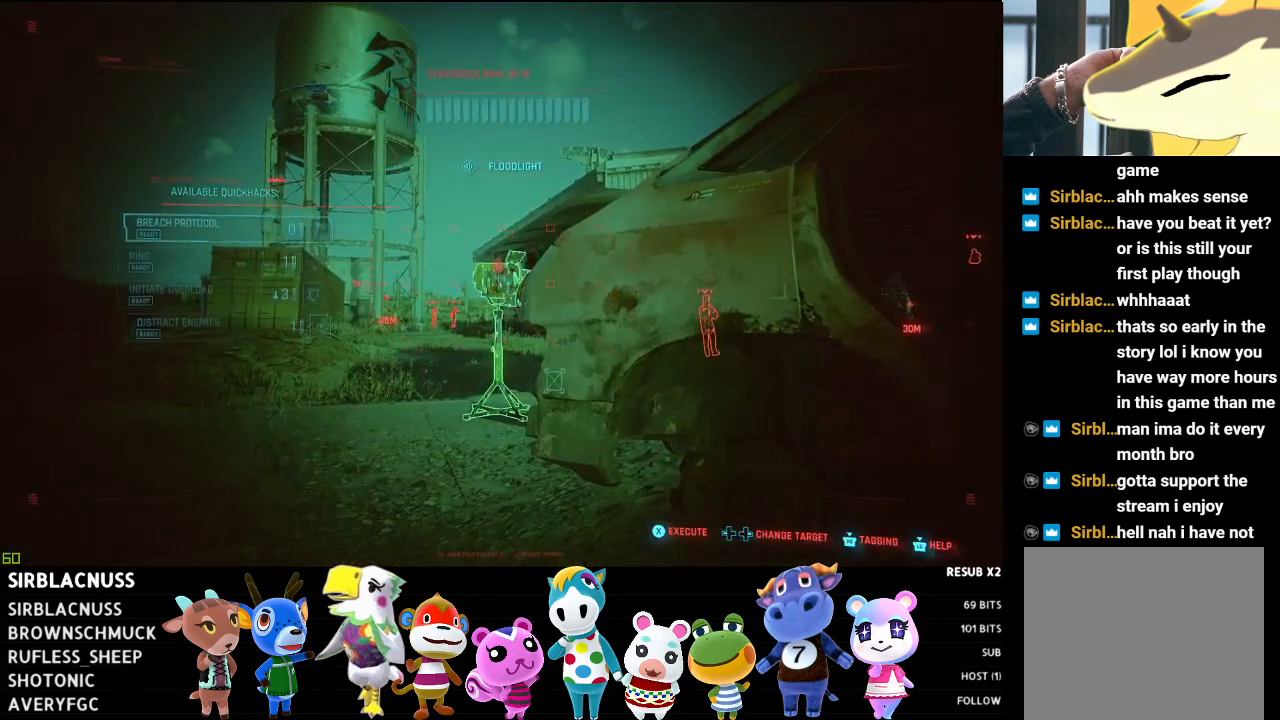
{"buttons": ["L1", "DPAD_DOWN"], "left_stick": "center", "right_stick": "center", "events": [[317, "DPAD_DOWN", "down"], [433, "DPAD_DOWN", "up"], [500, "DPAD_DOWN", "down"]]}
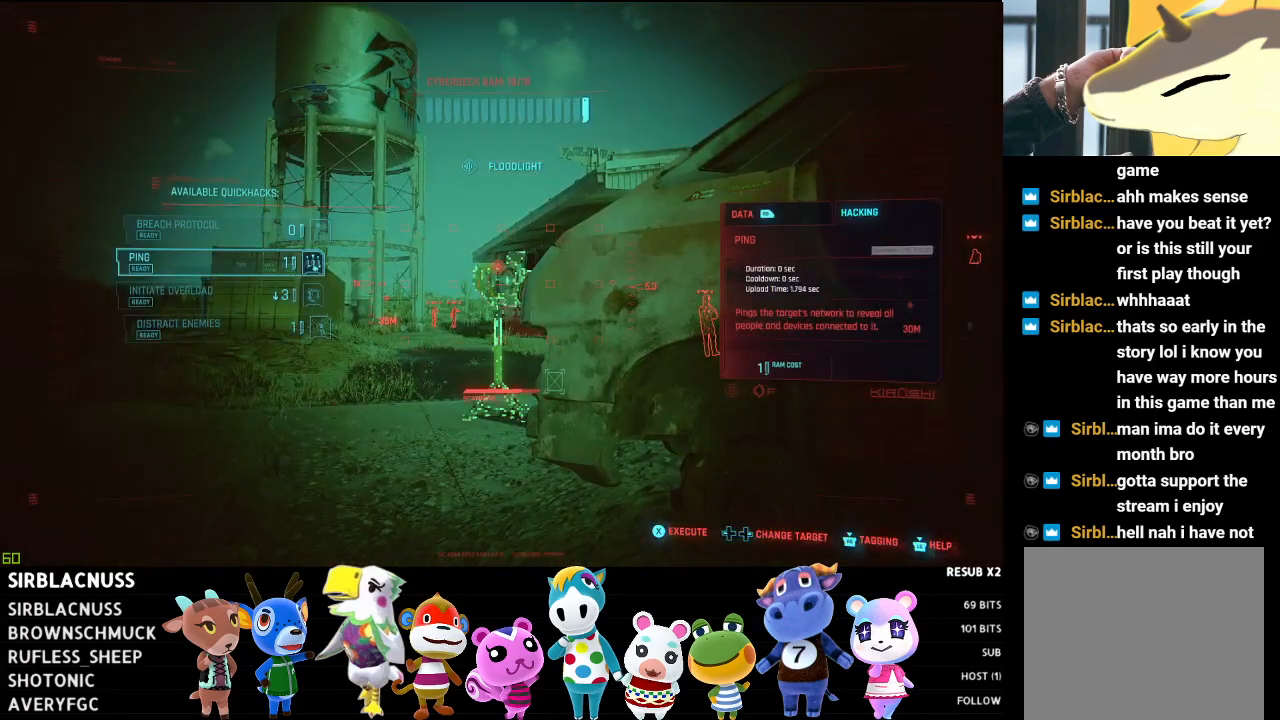
{"buttons": ["L1"], "left_stick": "center", "right_stick": "center", "events": [[117, "DPAD_DOWN", "up"], [167, "DPAD_DOWN", "down"], [267, "DPAD_DOWN", "up"]]}
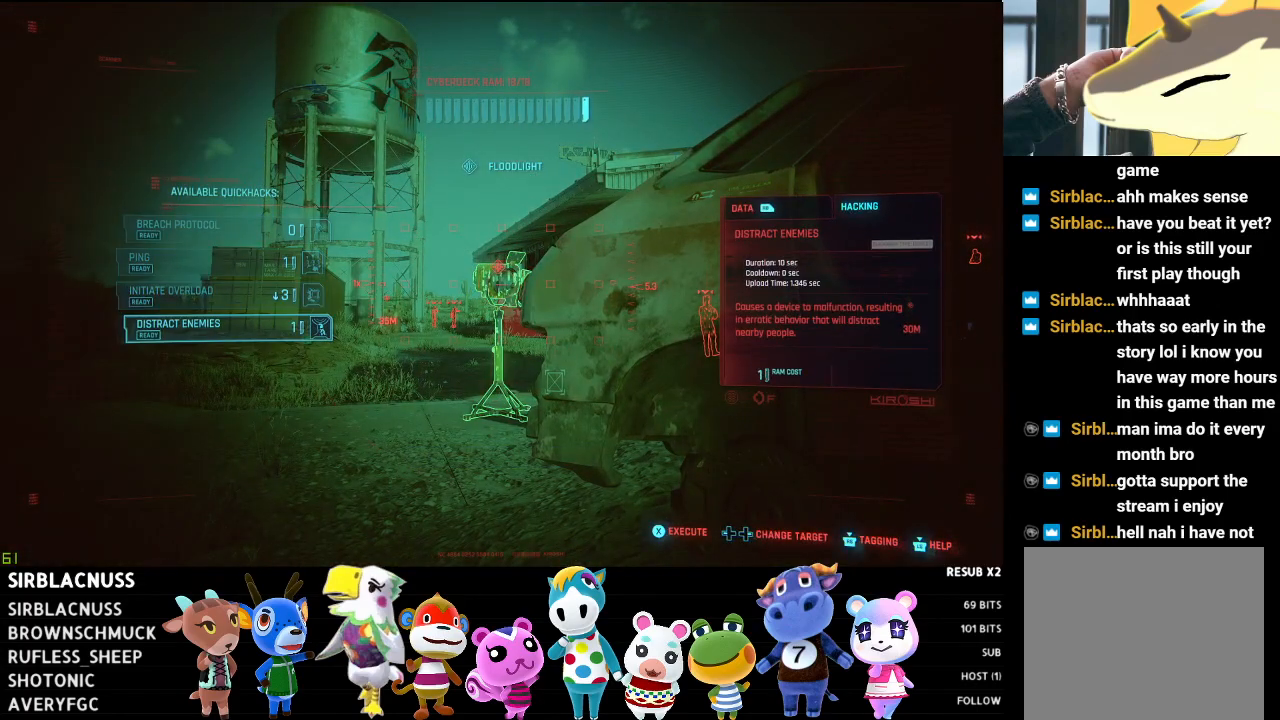
{"buttons": ["L1"], "left_stick": "center", "right_stick": "center", "events": [[250, "DPAD_UP", "down"], [333, "DPAD_UP", "up"], [400, "DPAD_UP", "down"], [483, "DPAD_UP", "up"]]}
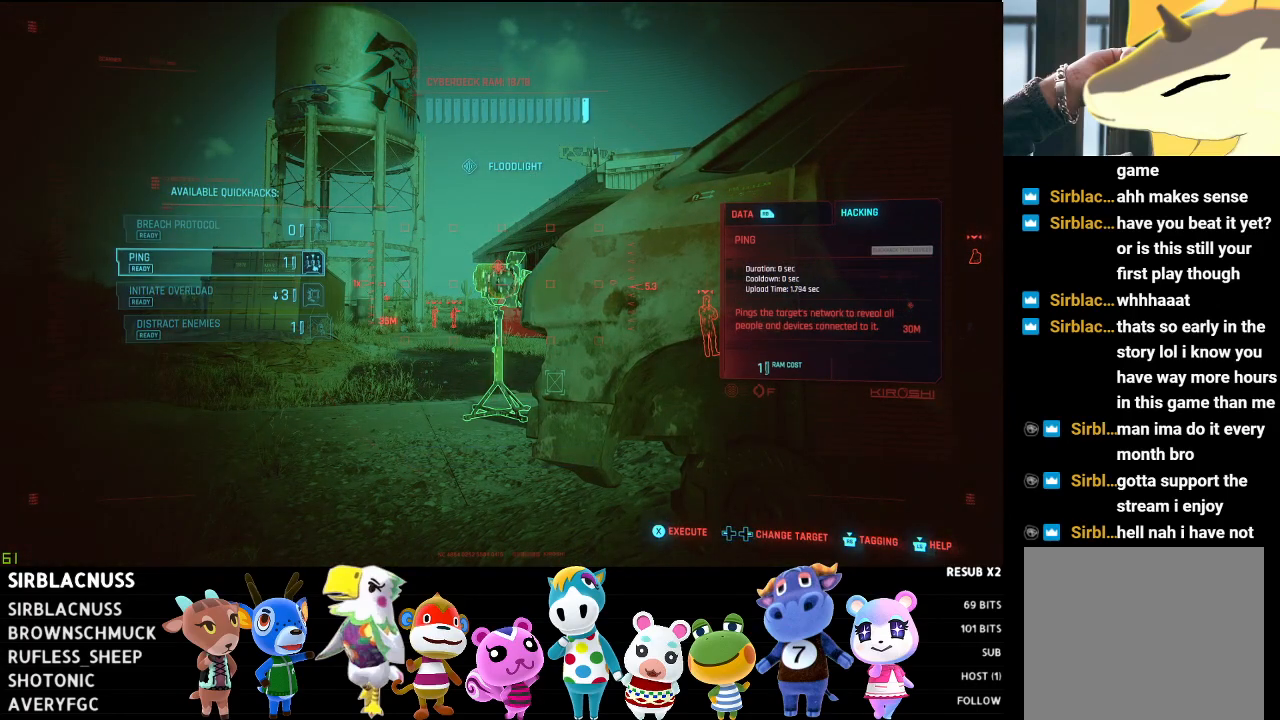
{"buttons": [], "left_stick": "center", "right_stick": "center", "events": [[67, "DPAD_UP", "down"], [150, "DPAD_UP", "up"], [250, "X", "down"], [383, "X", "up"], [483, "L1", "up"]]}
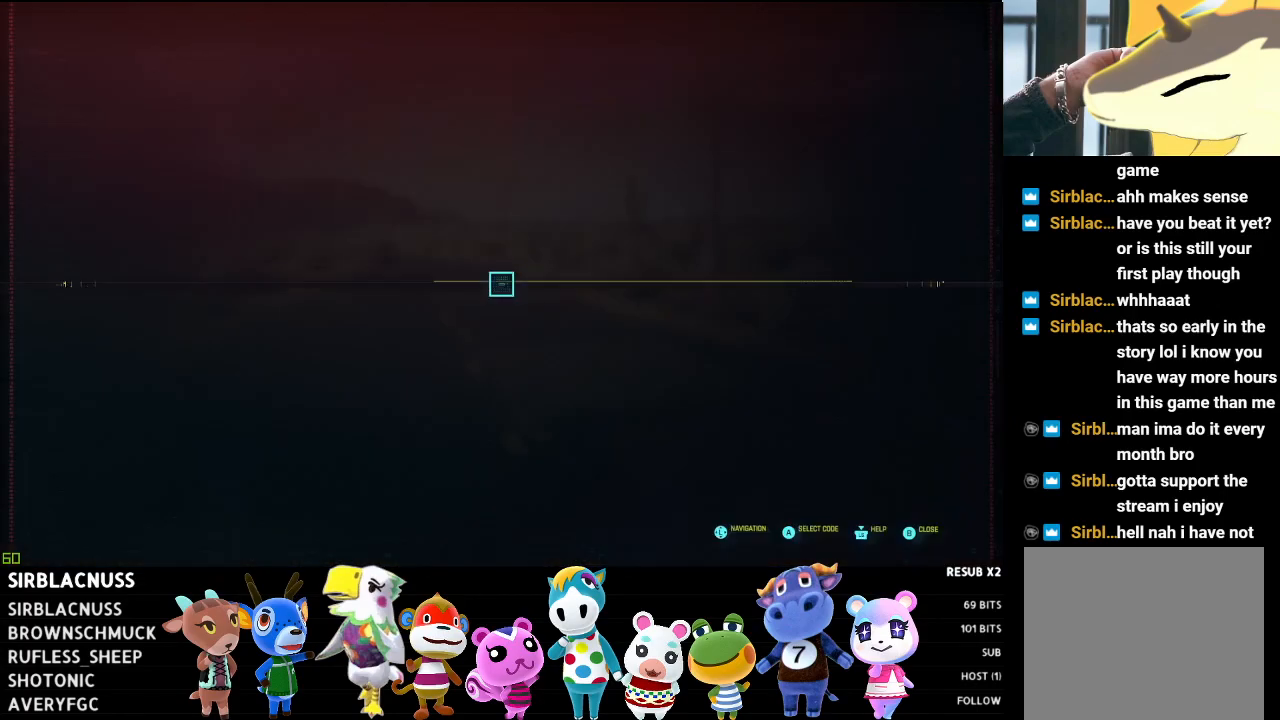
{"buttons": [], "left_stick": "center", "right_stick": "center", "events": []}
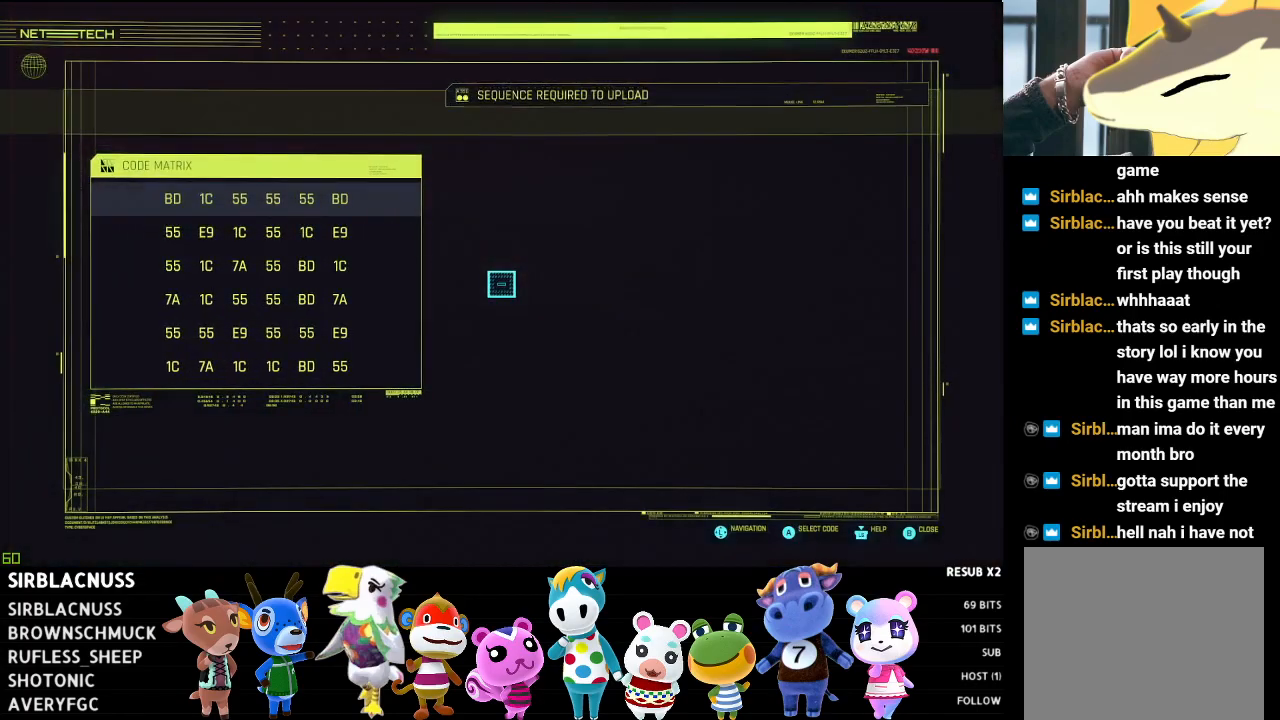
{"buttons": ["DPAD_RIGHT"], "left_stick": "center", "right_stick": "center", "events": [[467, "DPAD_RIGHT", "down"]]}
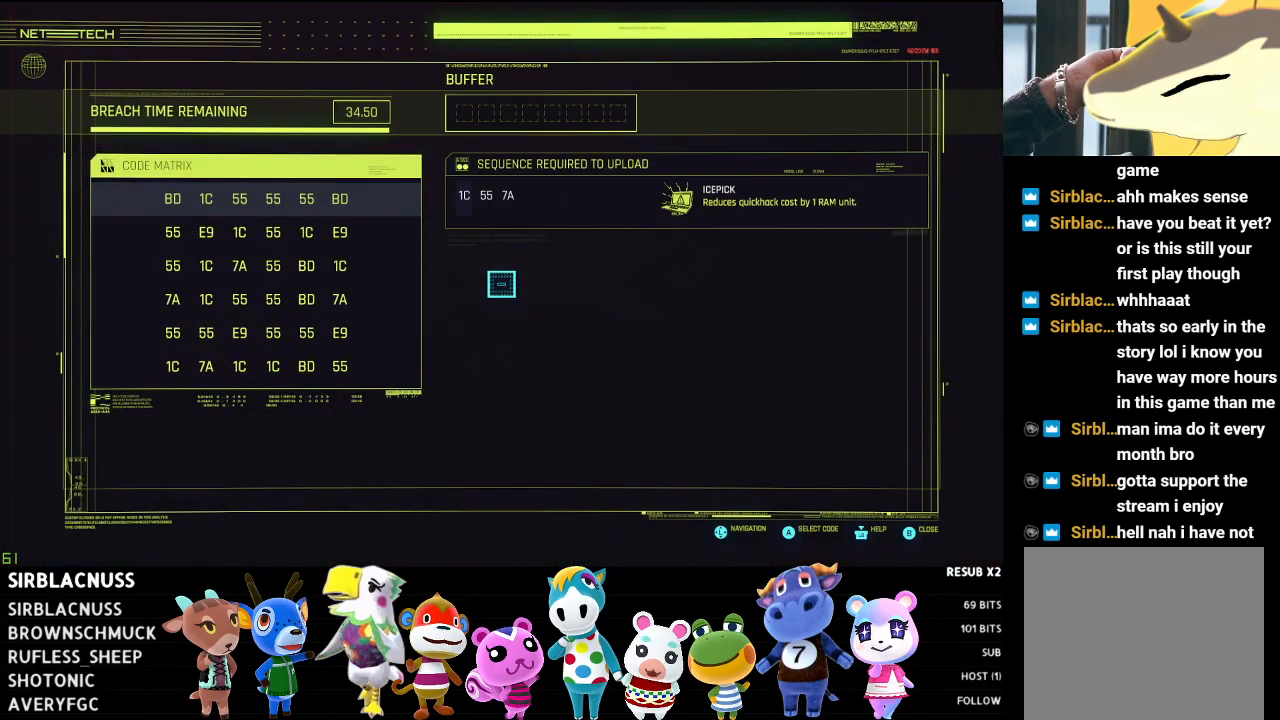
{"buttons": [], "left_stick": "center", "right_stick": "center", "events": [[83, "DPAD_RIGHT", "up"], [200, "DPAD_RIGHT", "down"], [283, "DPAD_RIGHT", "up"], [383, "DPAD_RIGHT", "down"], [483, "DPAD_RIGHT", "up"]]}
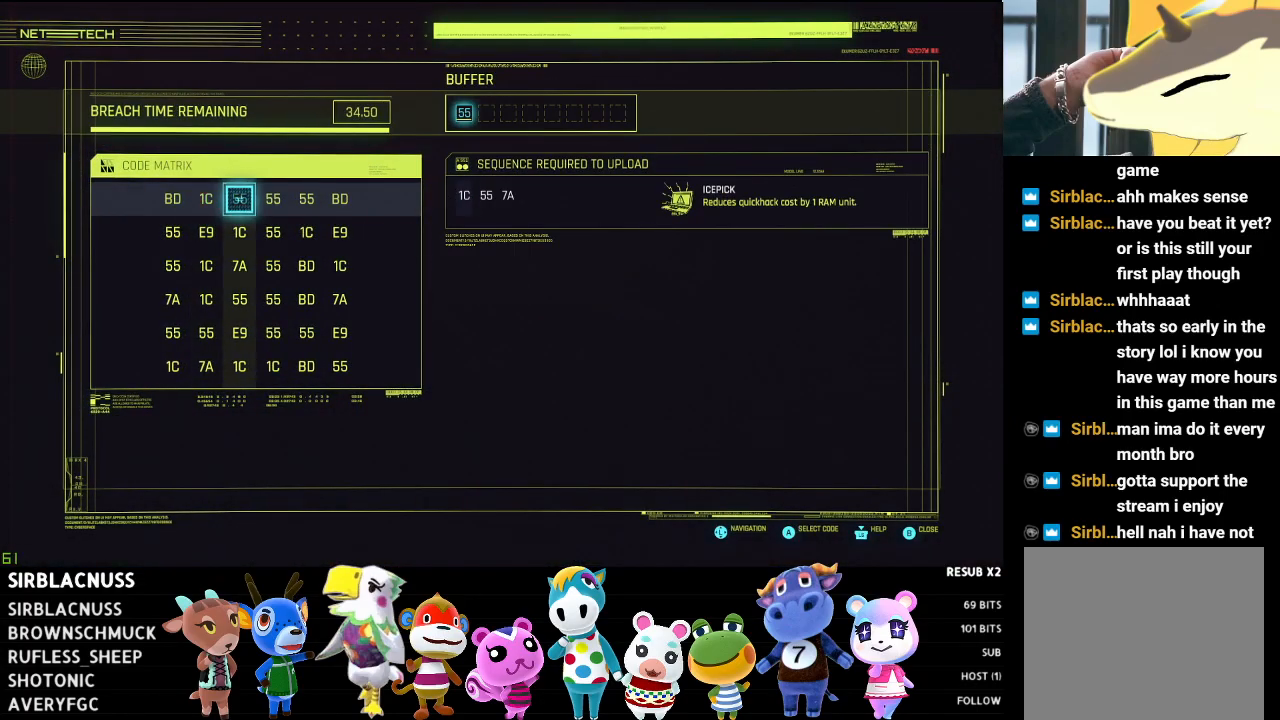
{"buttons": [], "left_stick": "center", "right_stick": "center", "events": [[133, "DPAD_LEFT", "down"], [217, "DPAD_LEFT", "up"], [317, "DPAD_LEFT", "down"], [417, "DPAD_LEFT", "up"]]}
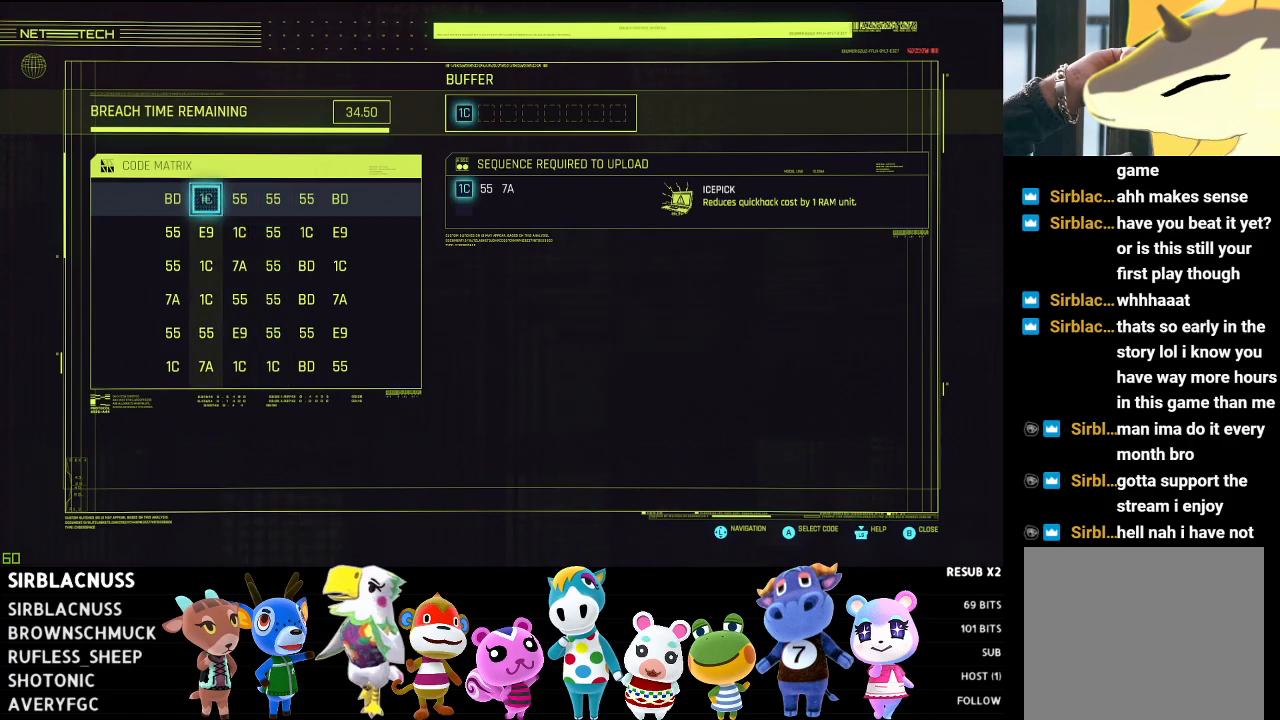
{"buttons": [], "left_stick": "center", "right_stick": "center", "events": []}
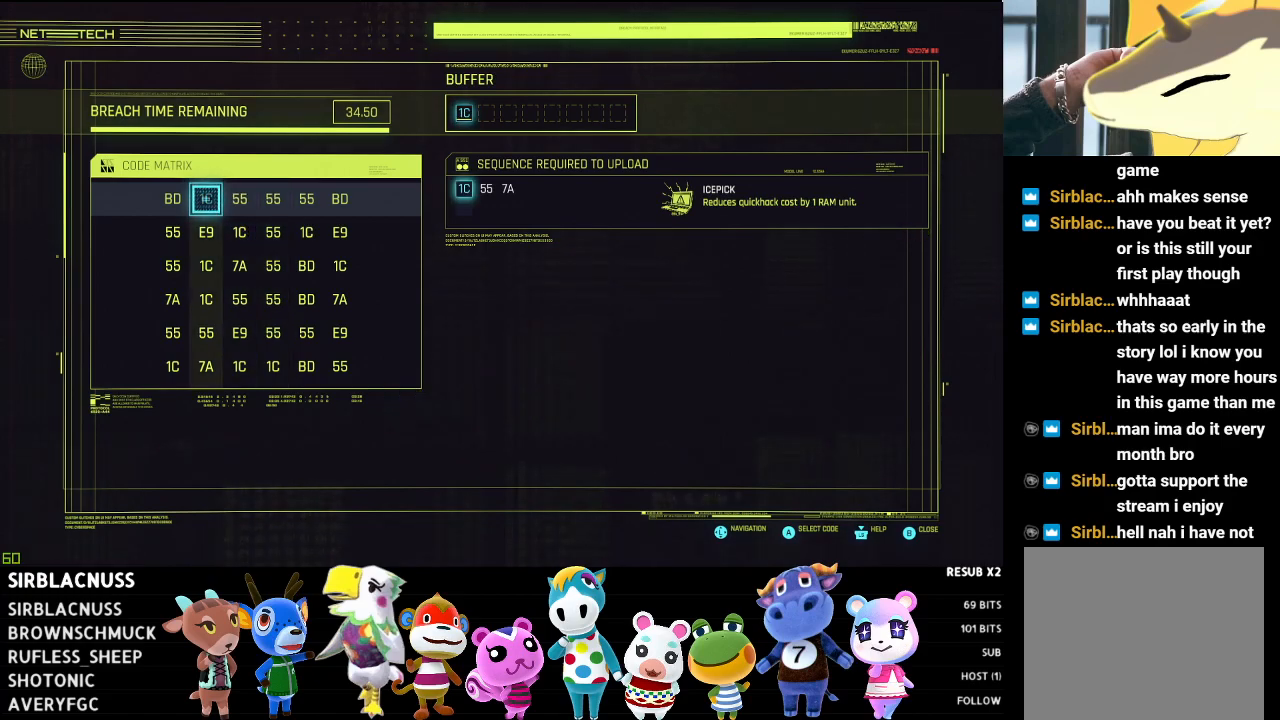
{"buttons": [], "left_stick": "center", "right_stick": "center", "events": []}
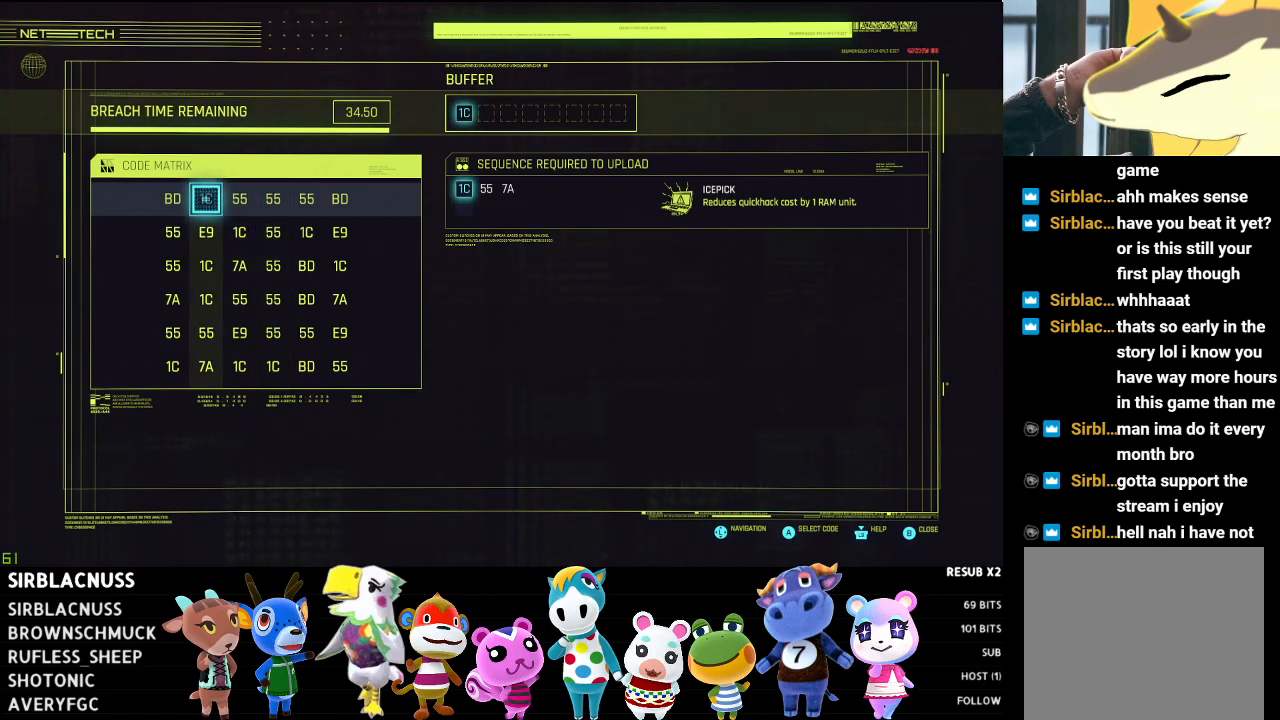
{"buttons": [], "left_stick": "center", "right_stick": "center", "events": []}
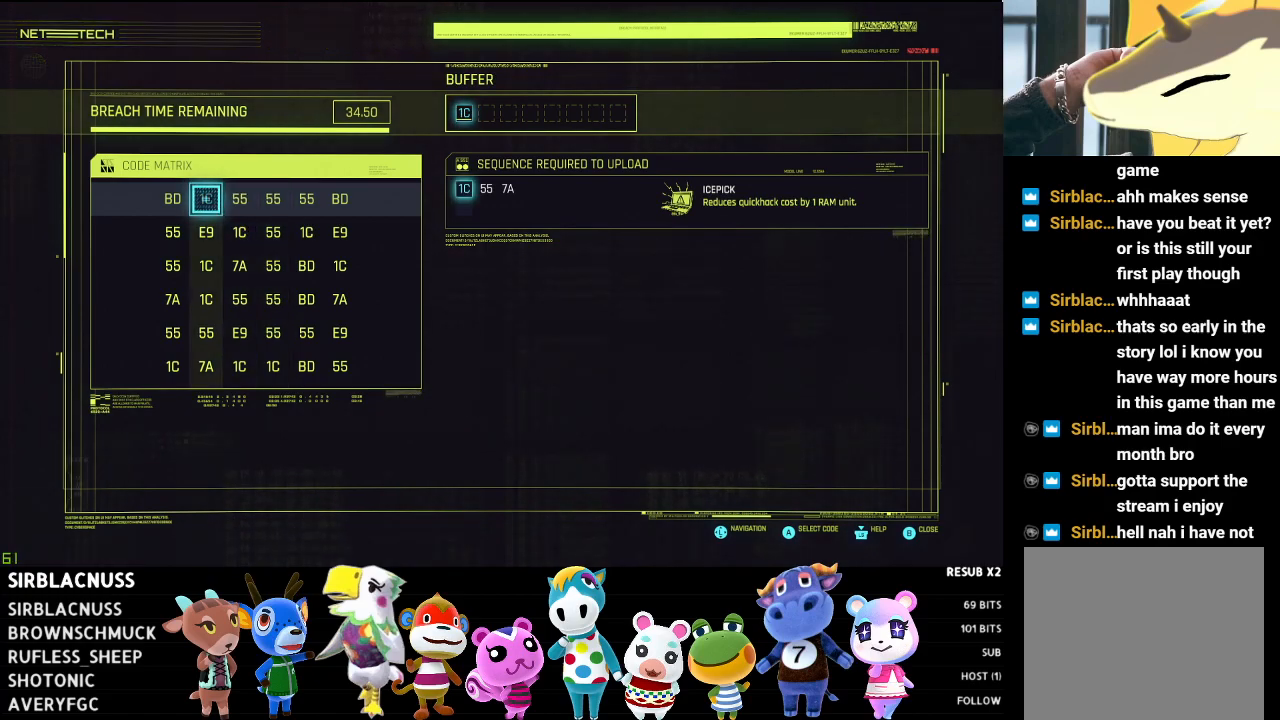
{"buttons": [], "left_stick": "center", "right_stick": "center", "events": []}
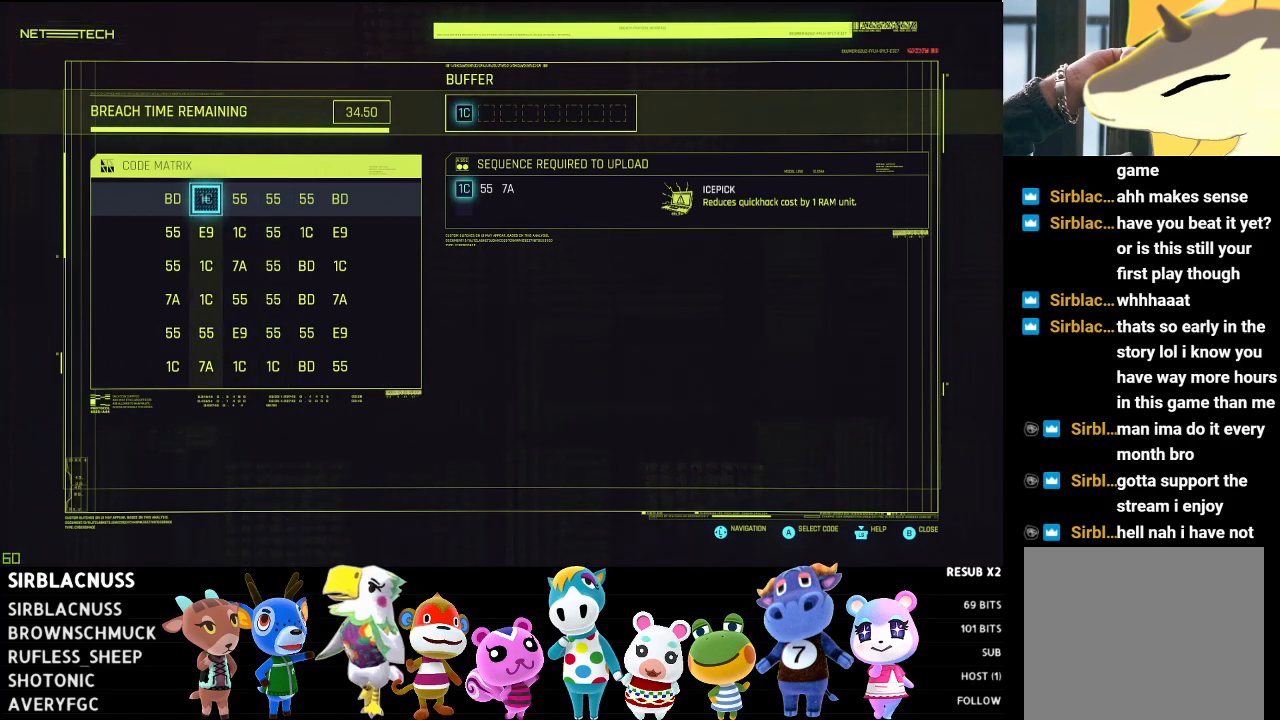
{"buttons": [], "left_stick": "center", "right_stick": "center", "events": [[383, "A", "down"], [450, "A", "up"]]}
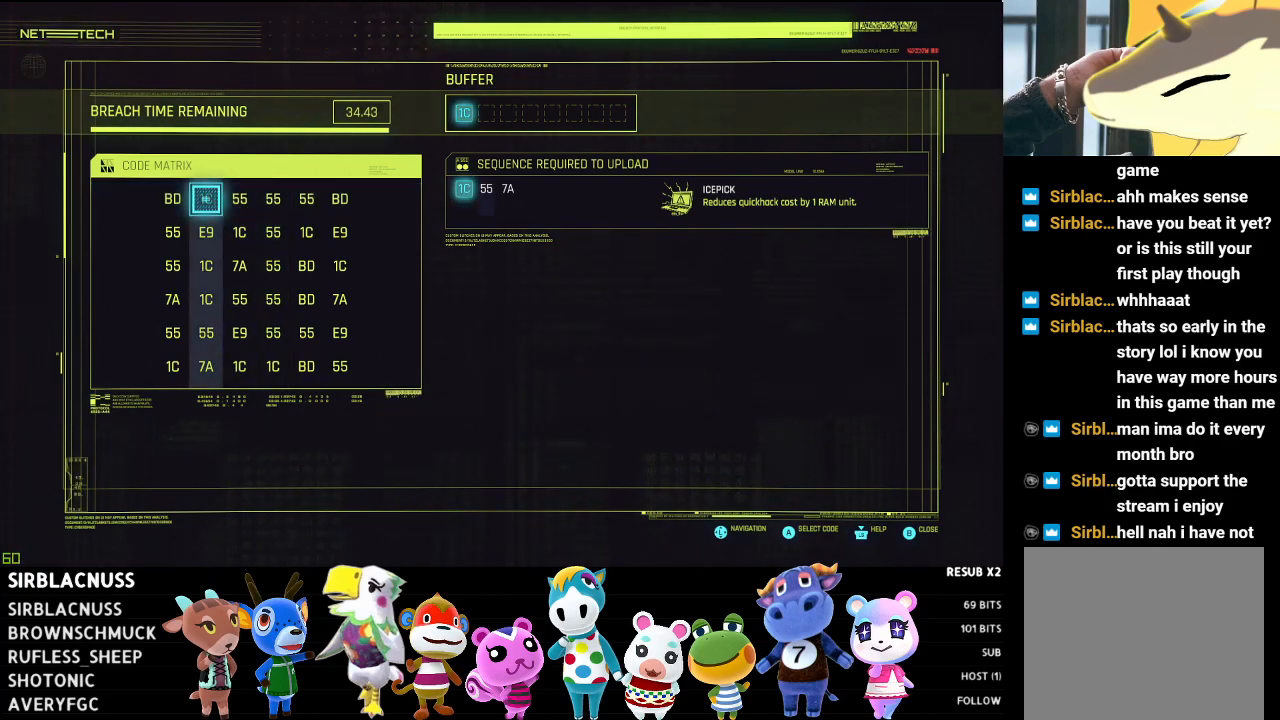
{"buttons": [], "left_stick": "center", "right_stick": "center", "events": [[167, "DPAD_DOWN", "down"], [300, "DPAD_DOWN", "up"]]}
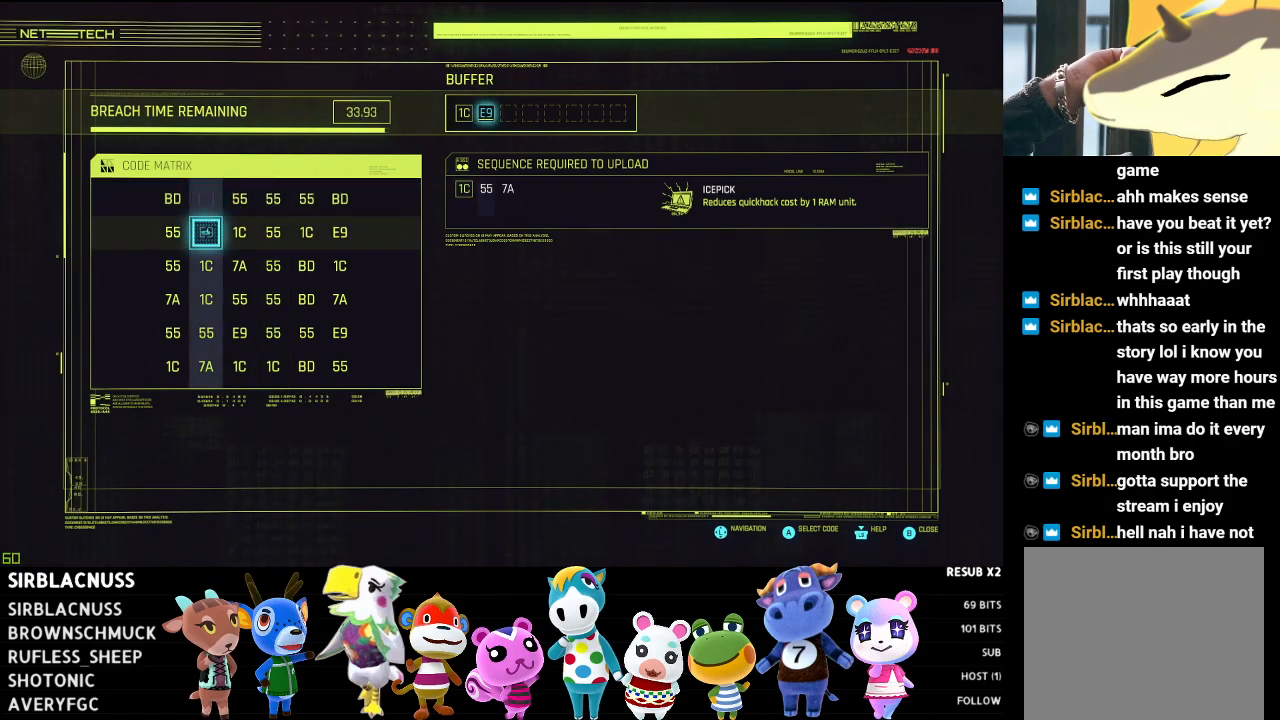
{"buttons": ["DPAD_DOWN"], "left_stick": "center", "right_stick": "center", "events": [[217, "DPAD_DOWN", "down"], [350, "DPAD_DOWN", "up"], [450, "DPAD_DOWN", "down"]]}
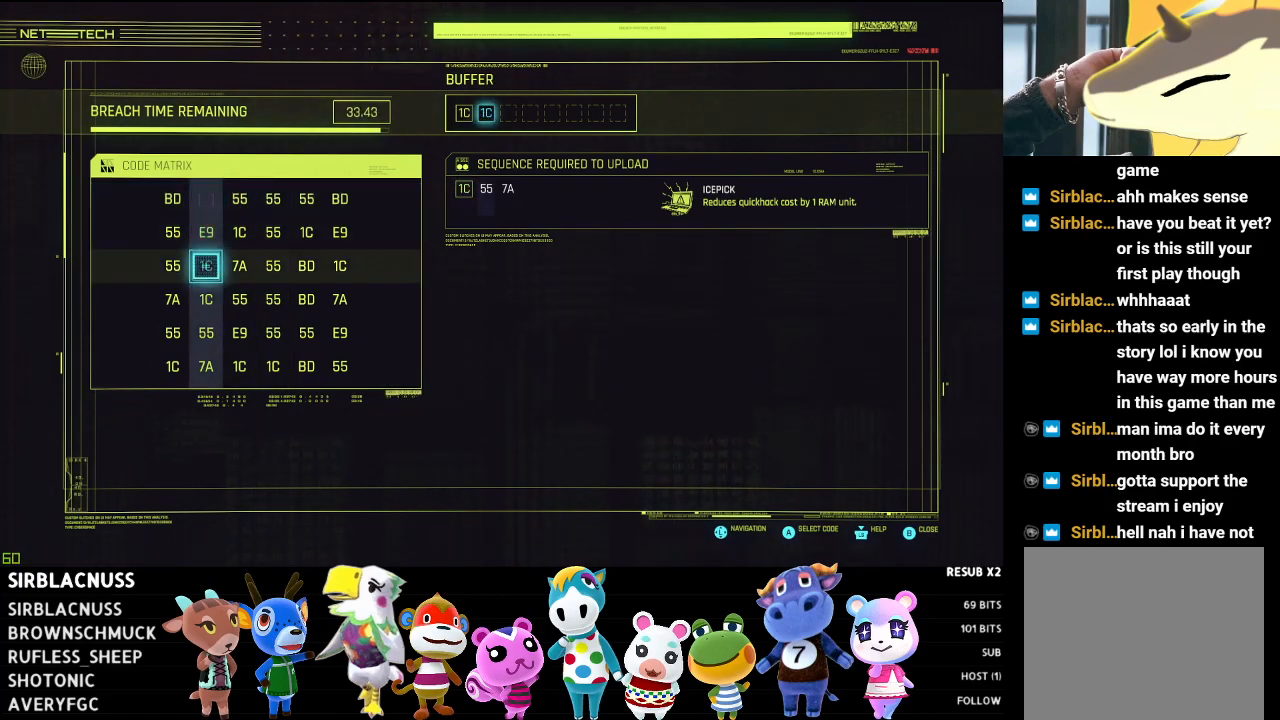
{"buttons": [], "left_stick": "center", "right_stick": "center", "events": [[100, "DPAD_DOWN", "up"]]}
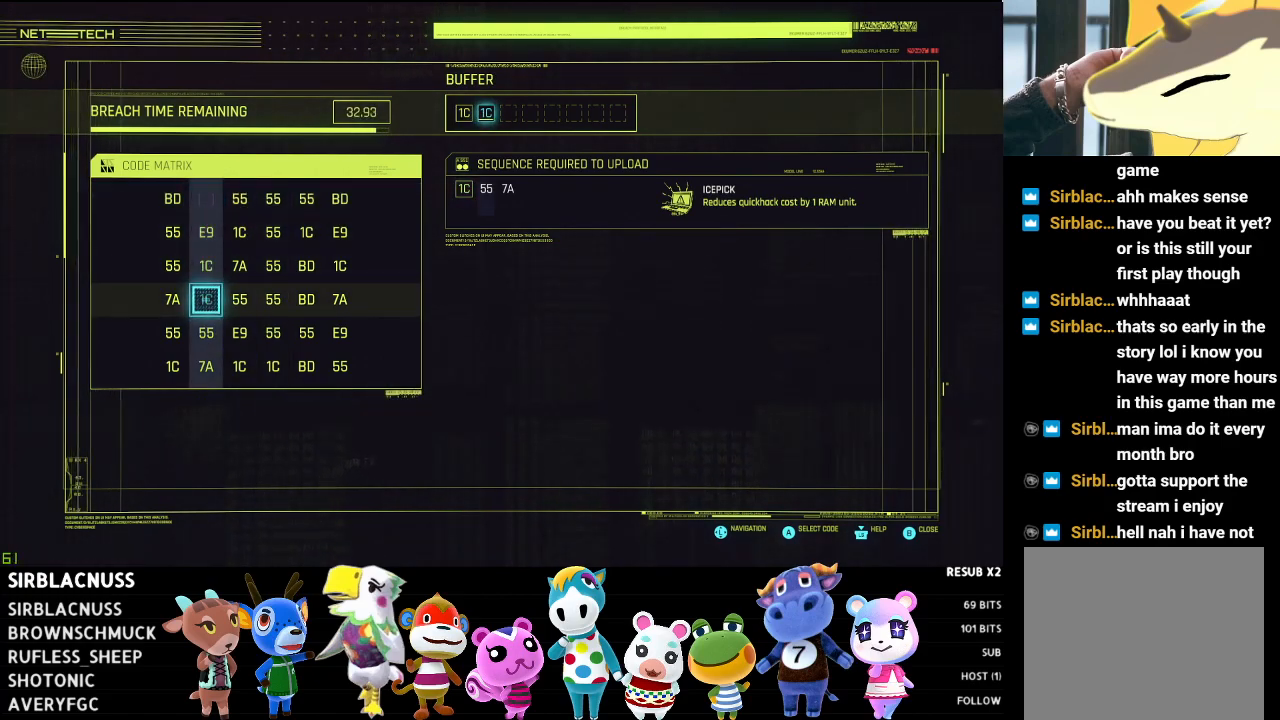
{"buttons": [], "left_stick": "center", "right_stick": "center", "events": []}
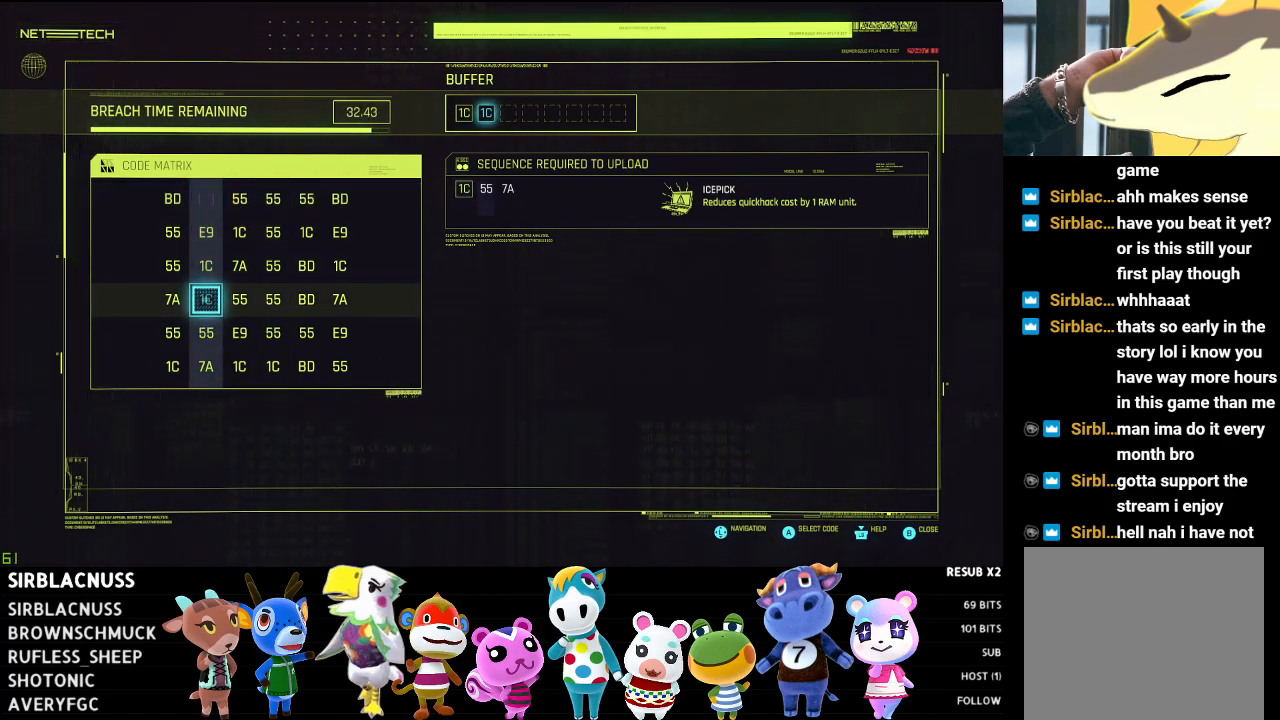
{"buttons": [], "left_stick": "center", "right_stick": "center", "events": []}
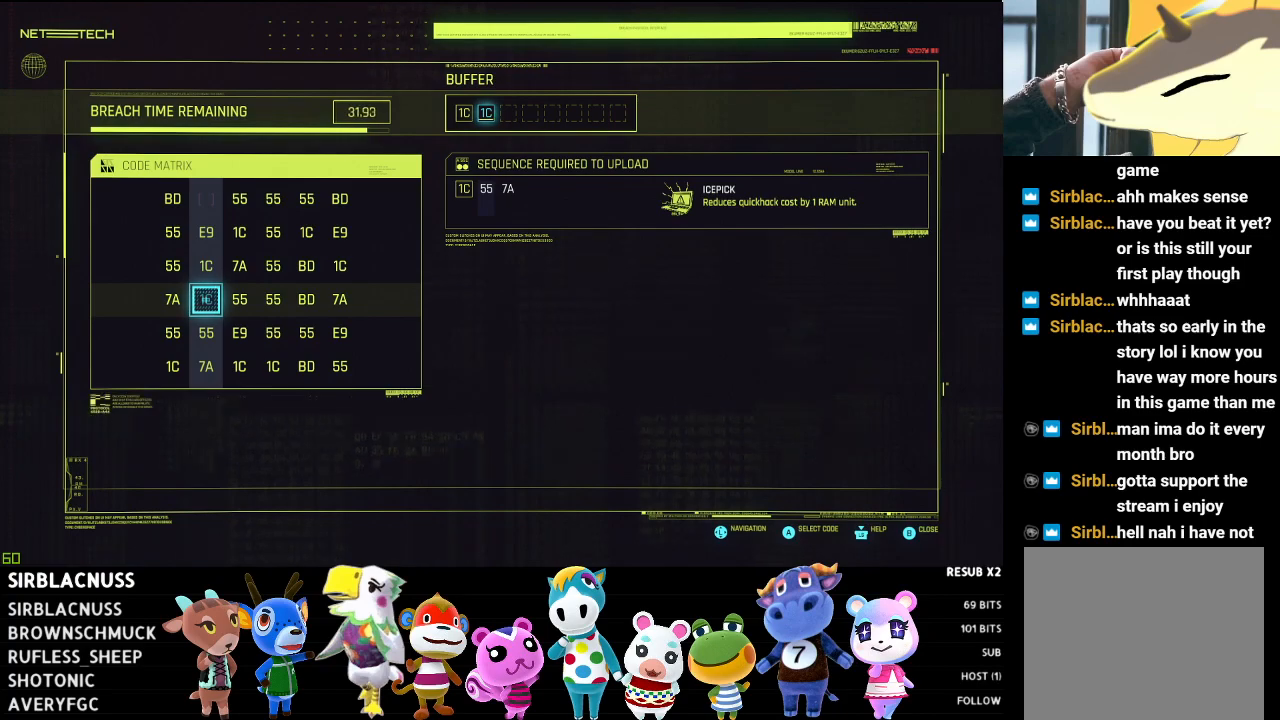
{"buttons": [], "left_stick": "center", "right_stick": "center", "events": []}